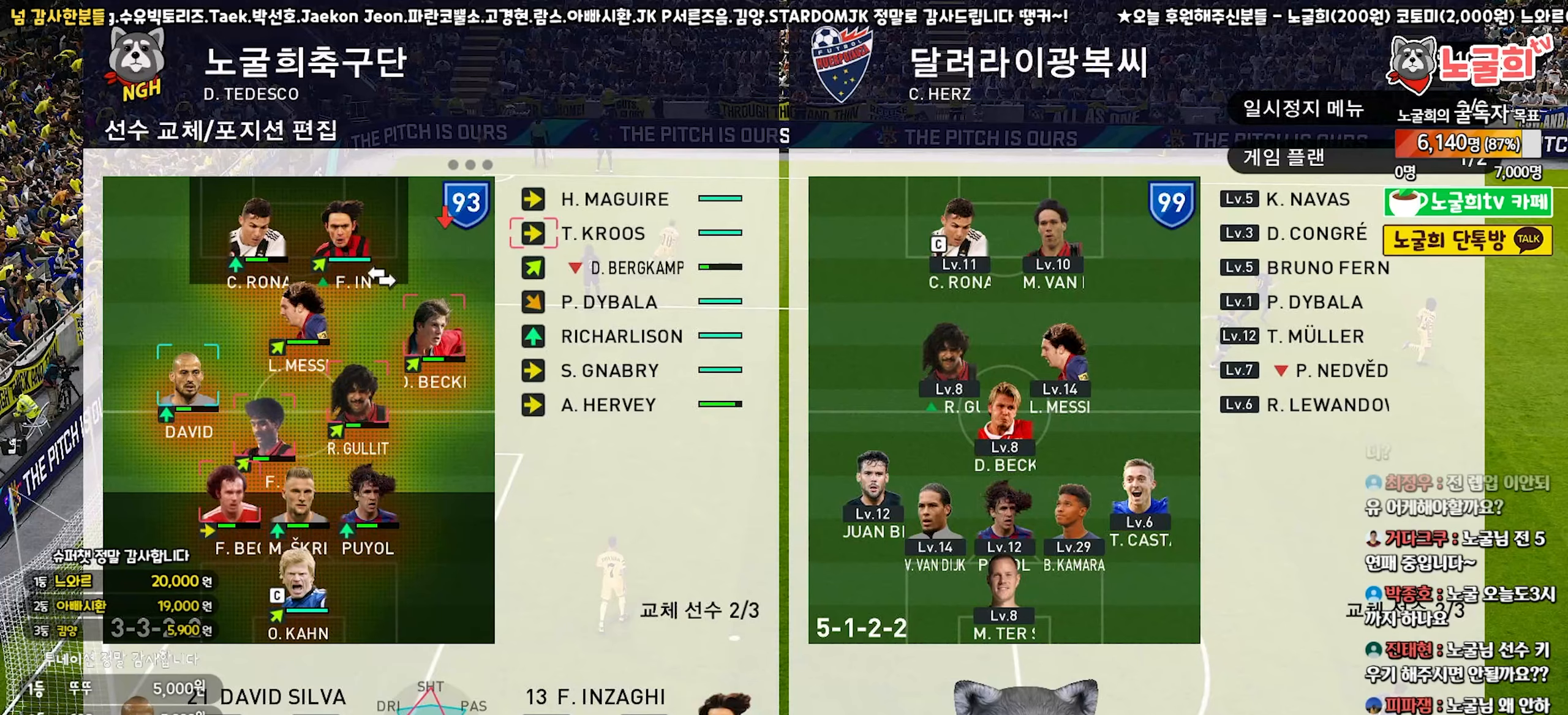
Gameplay with a controller (PlayStation layout); each line is a JSON object with the inputs held at the frame after it. "events" lists button and stick changes between this image and that frame as [ms after this image, input, new state], when the widget could be followed in between. Not read: L3.
{"buttons": [], "left_stick": "center", "right_stick": "center", "events": [[117, "DPAD_RIGHT", "down"], [200, "DPAD_RIGHT", "up"]]}
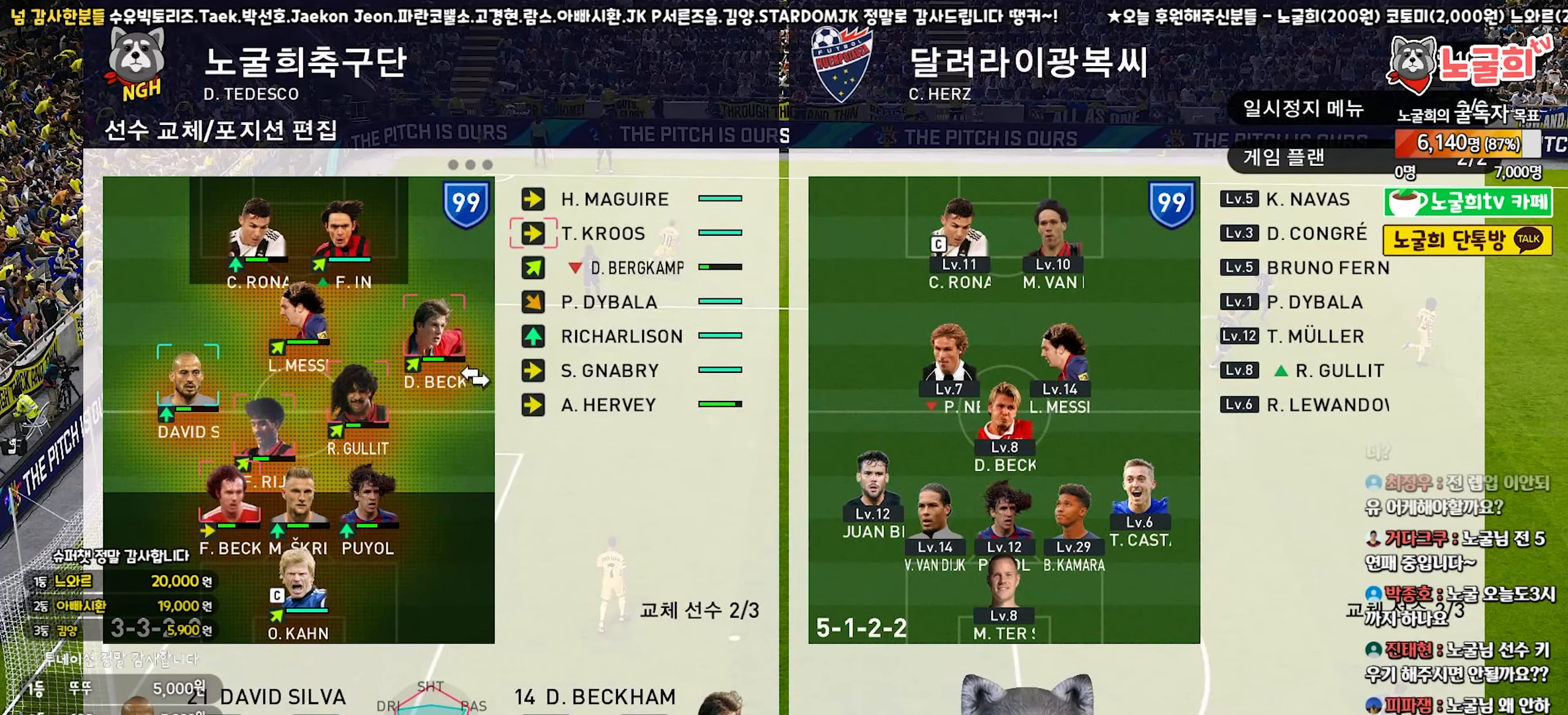
{"buttons": [], "left_stick": "center", "right_stick": "center", "events": [[200, "CROSS", "down"], [283, "CROSS", "up"], [367, "DPAD_UP", "down"], [450, "DPAD_UP", "up"]]}
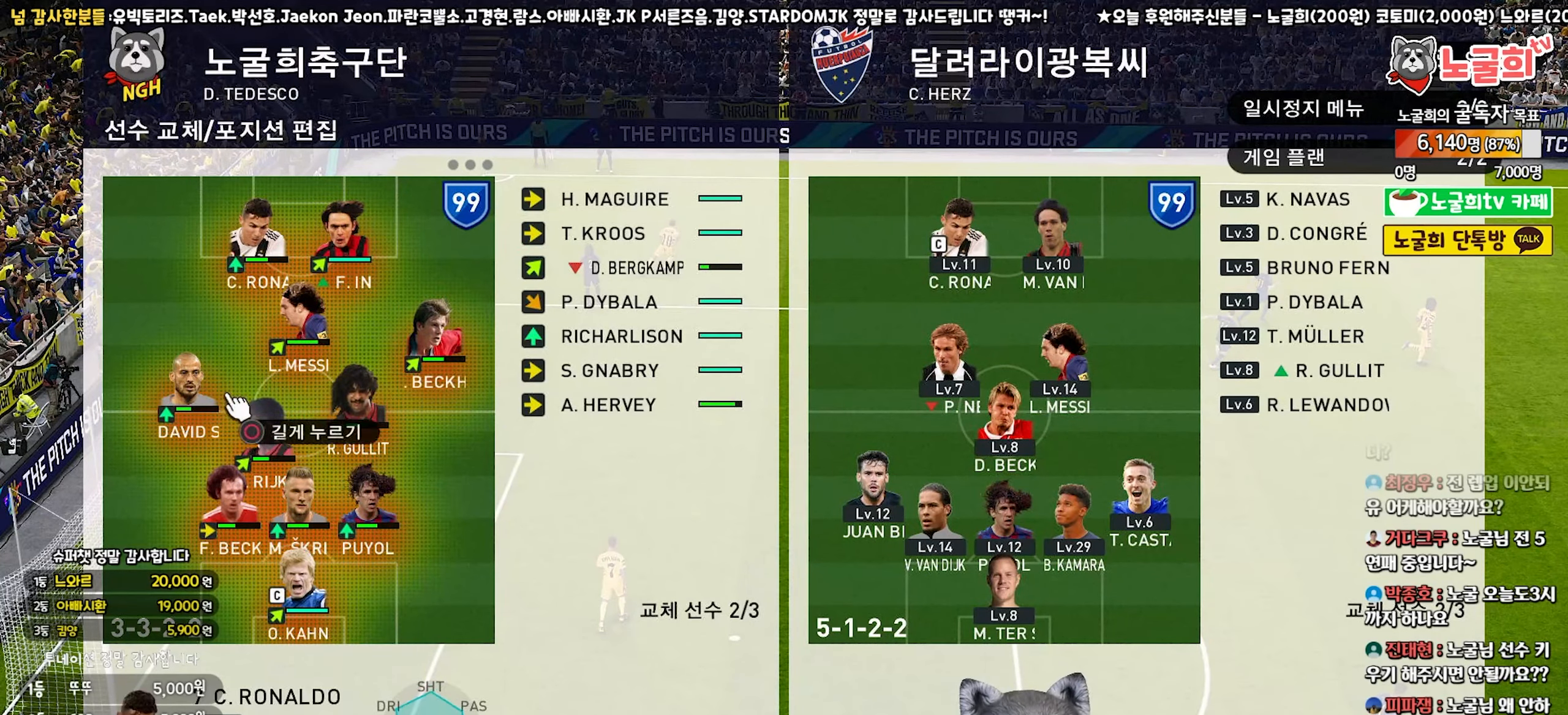
{"buttons": ["CIRCLE"], "left_stick": "center", "right_stick": "center", "events": [[117, "DPAD_UP", "down"], [167, "DPAD_UP", "up"], [317, "DPAD_RIGHT", "down"], [367, "DPAD_RIGHT", "up"], [450, "CIRCLE", "down"]]}
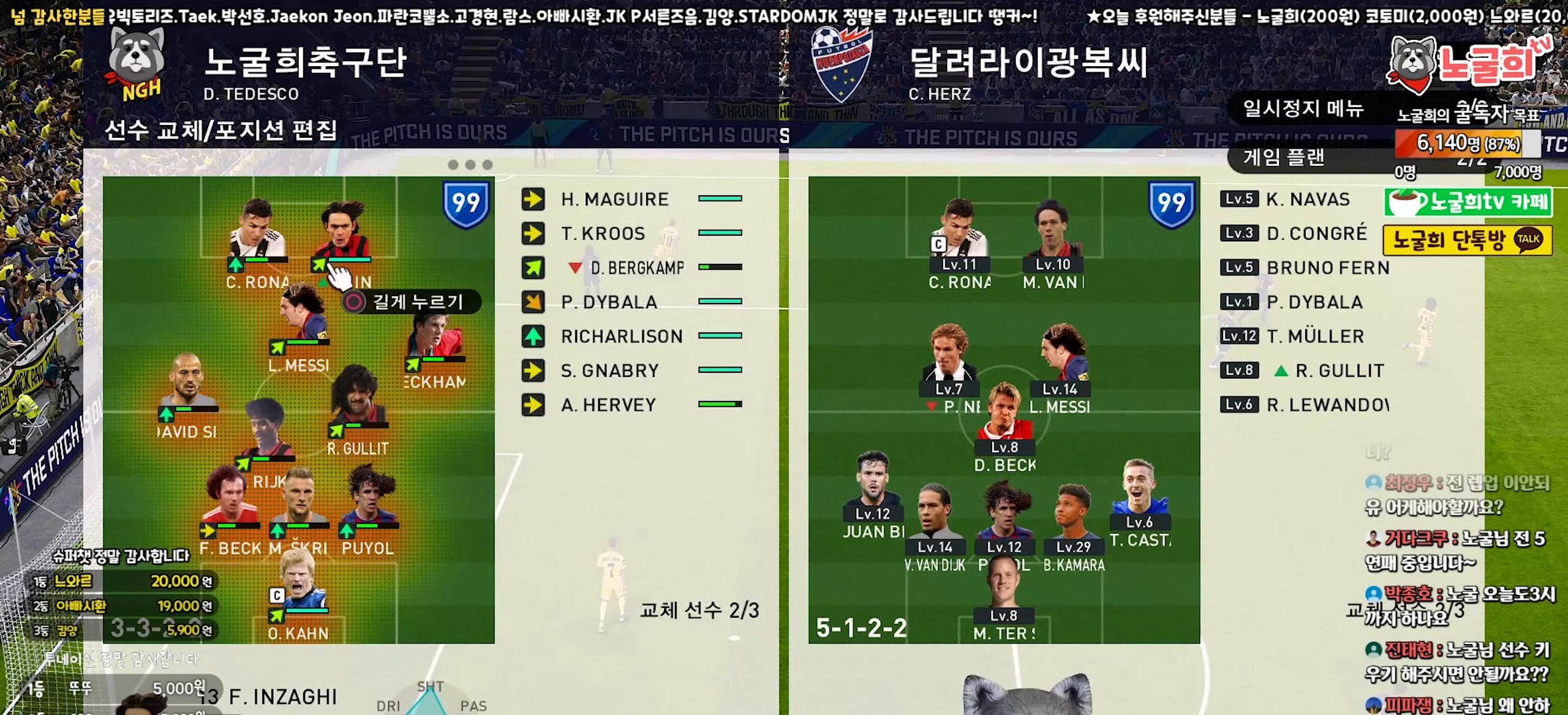
{"buttons": [], "left_stick": "center", "right_stick": "center", "events": [[50, "CIRCLE", "up"], [117, "DPAD_RIGHT", "down"], [167, "DPAD_RIGHT", "up"], [267, "DPAD_RIGHT", "down"], [367, "DPAD_RIGHT", "up"]]}
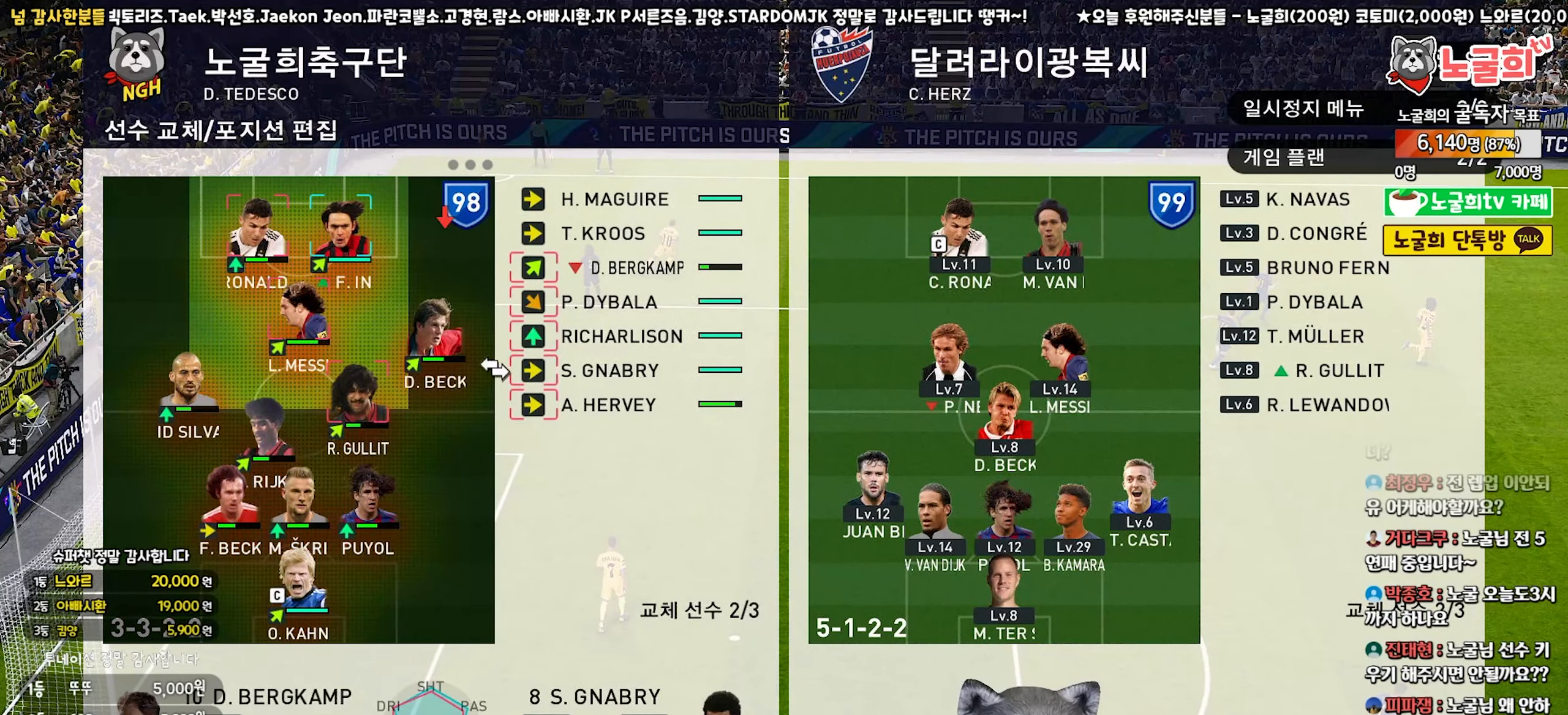
{"buttons": [], "left_stick": "center", "right_stick": "center", "events": [[167, "DPAD_UP", "down"], [233, "DPAD_UP", "up"], [300, "TRIANGLE", "down"], [417, "TRIANGLE", "up"]]}
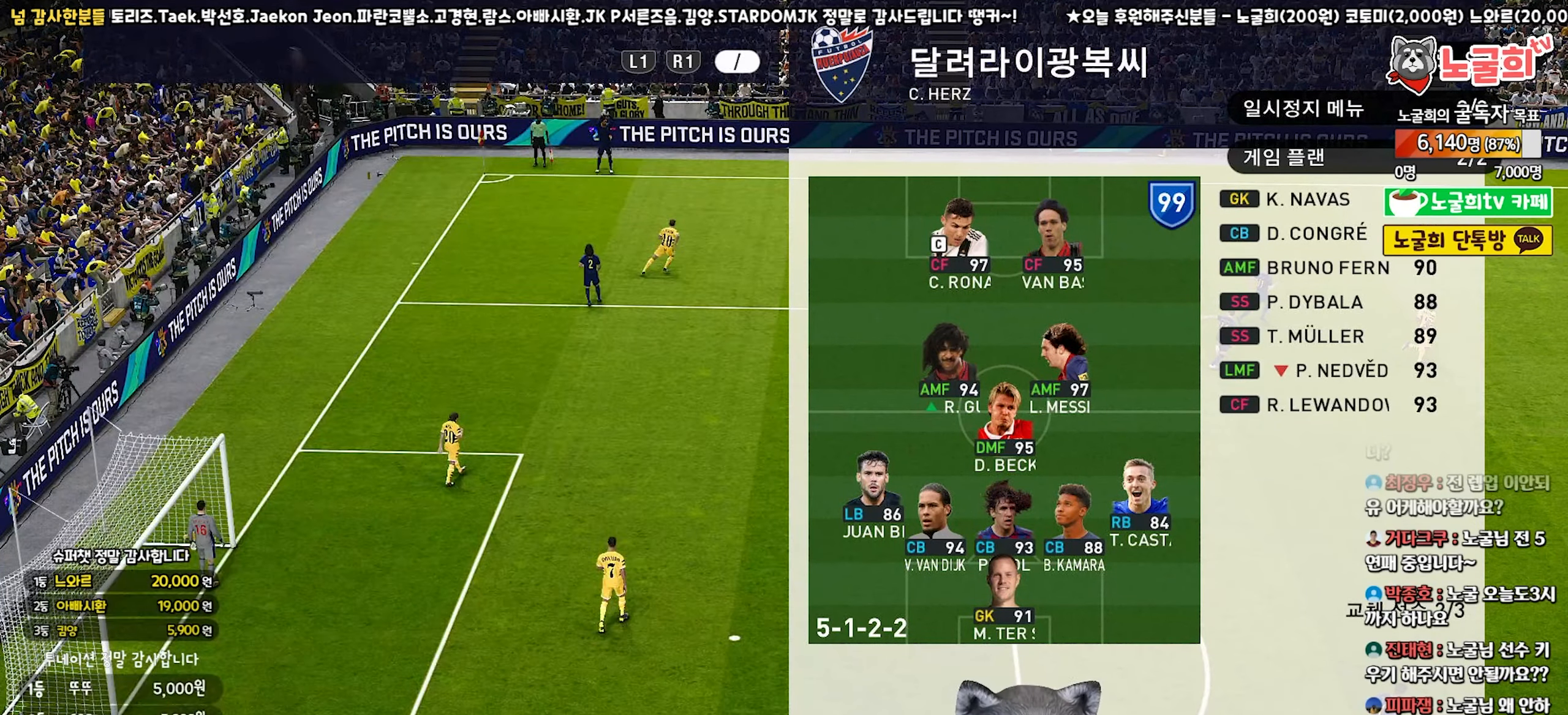
{"buttons": [], "left_stick": "center", "right_stick": "center", "events": [[83, "R1", "down"], [200, "R1", "up"]]}
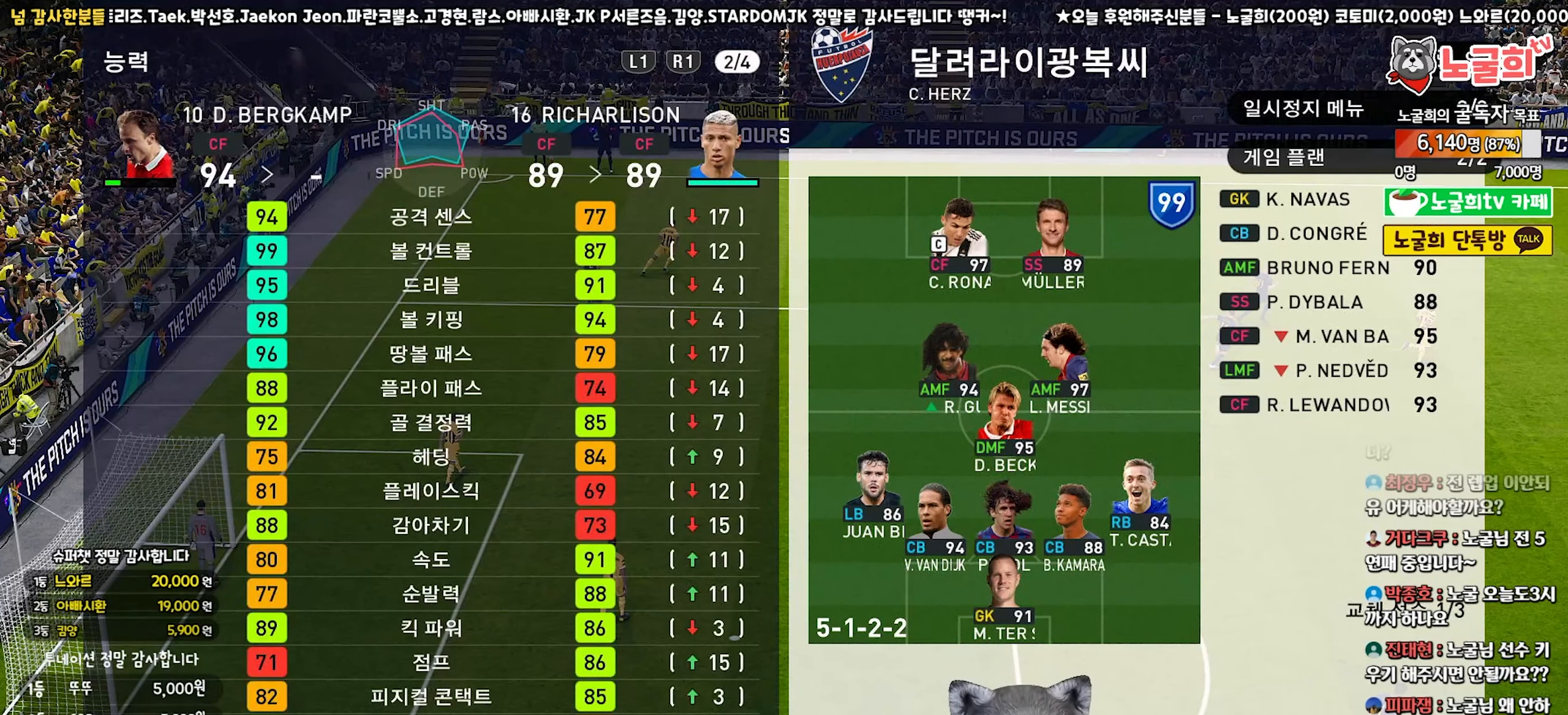
{"buttons": [], "left_stick": "center", "right_stick": "center", "events": []}
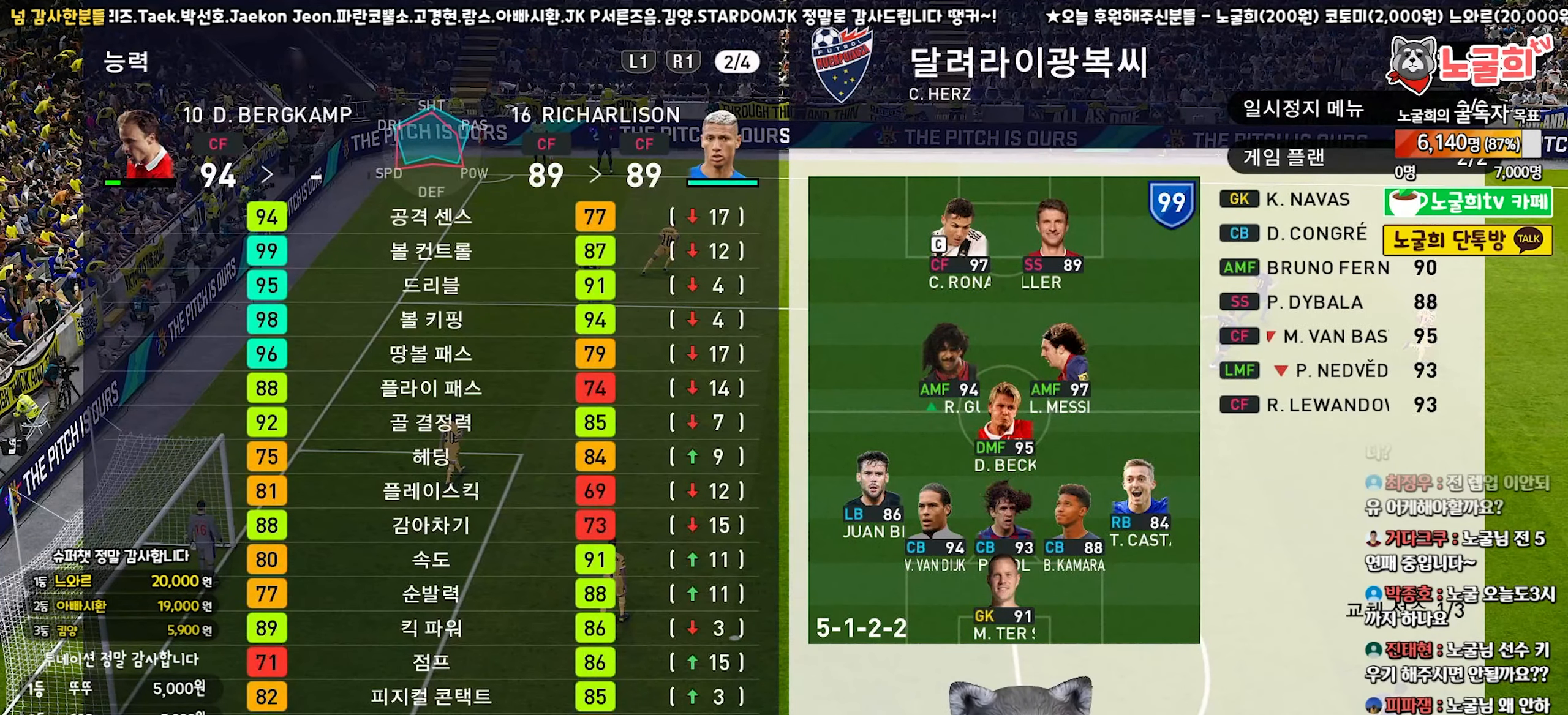
{"buttons": [], "left_stick": "center", "right_stick": "center", "events": []}
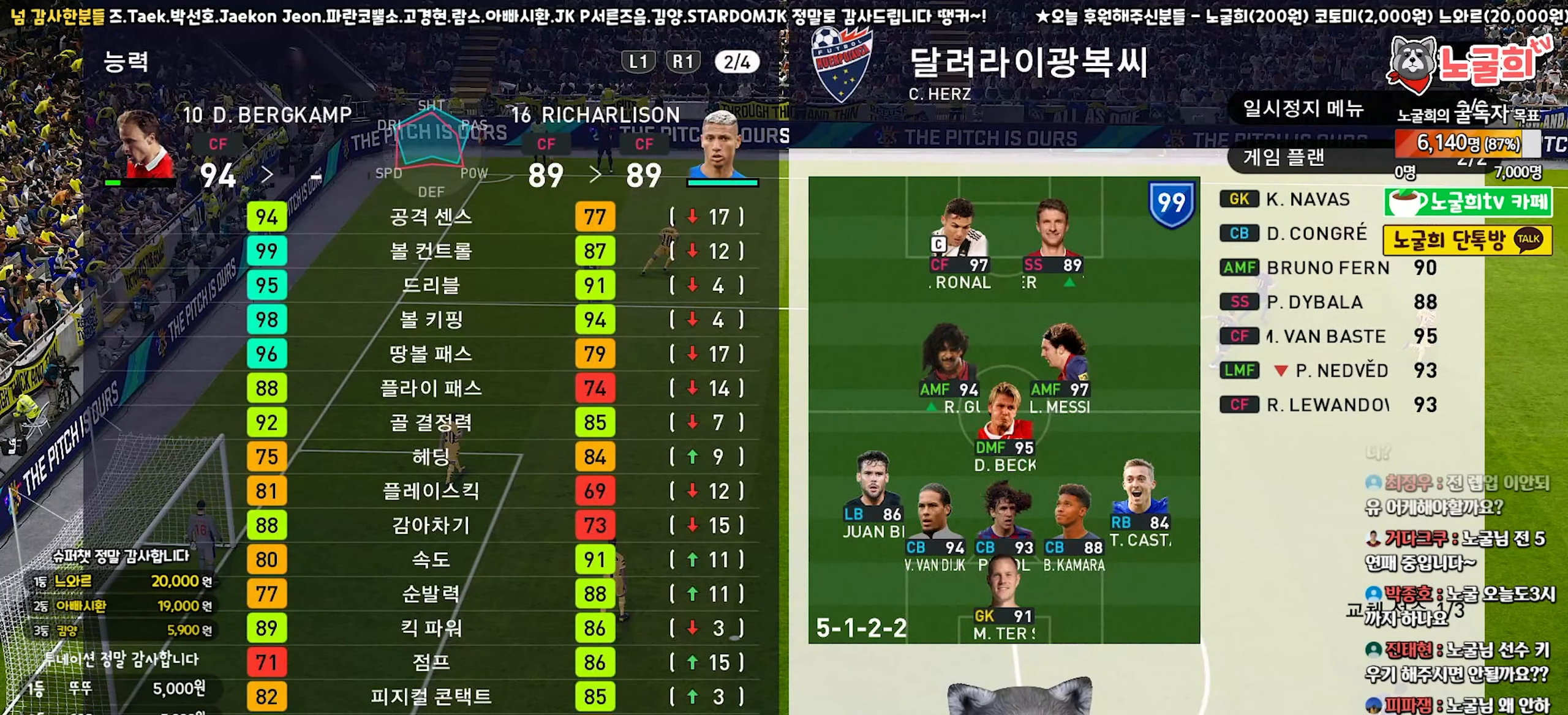
{"buttons": [], "left_stick": "center", "right_stick": "center", "events": []}
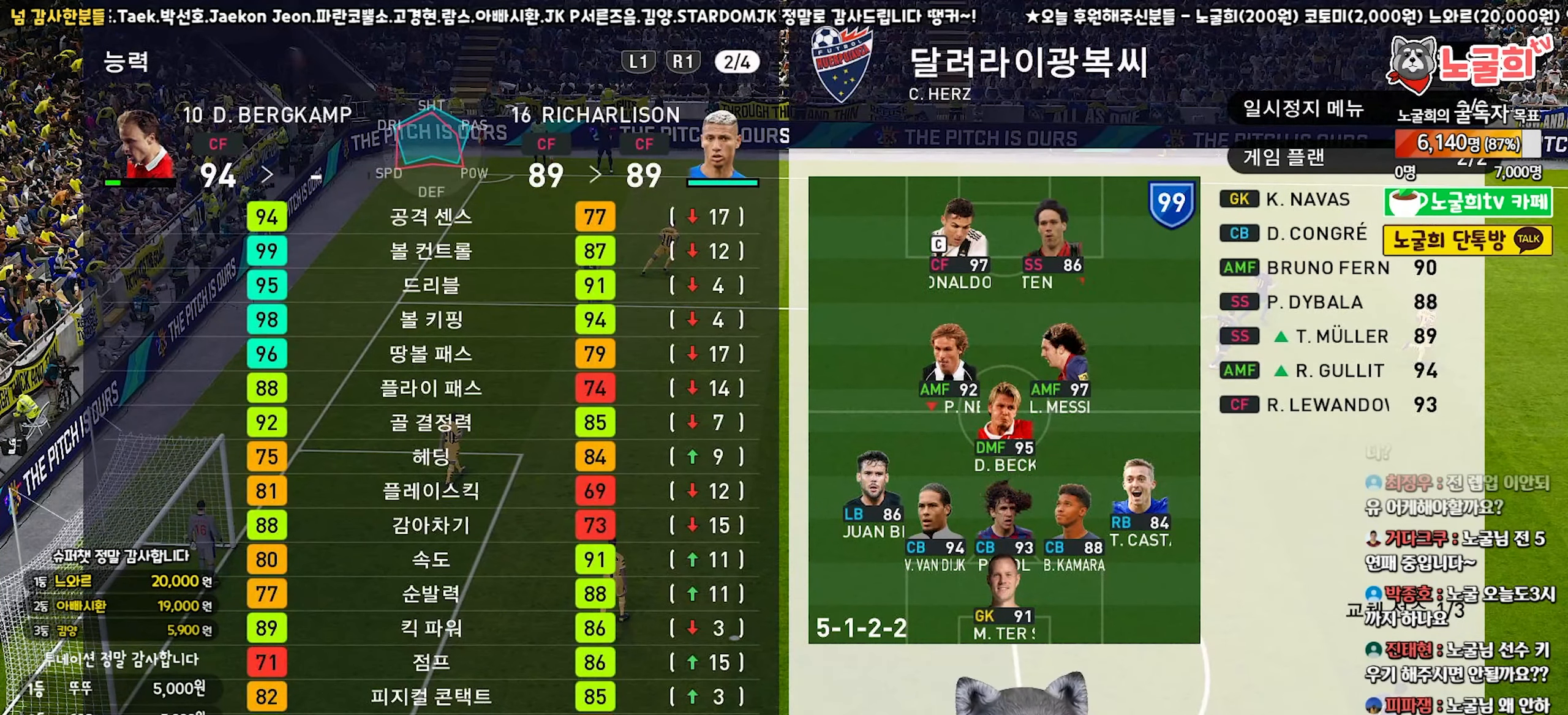
{"buttons": [], "left_stick": "center", "right_stick": "center", "events": []}
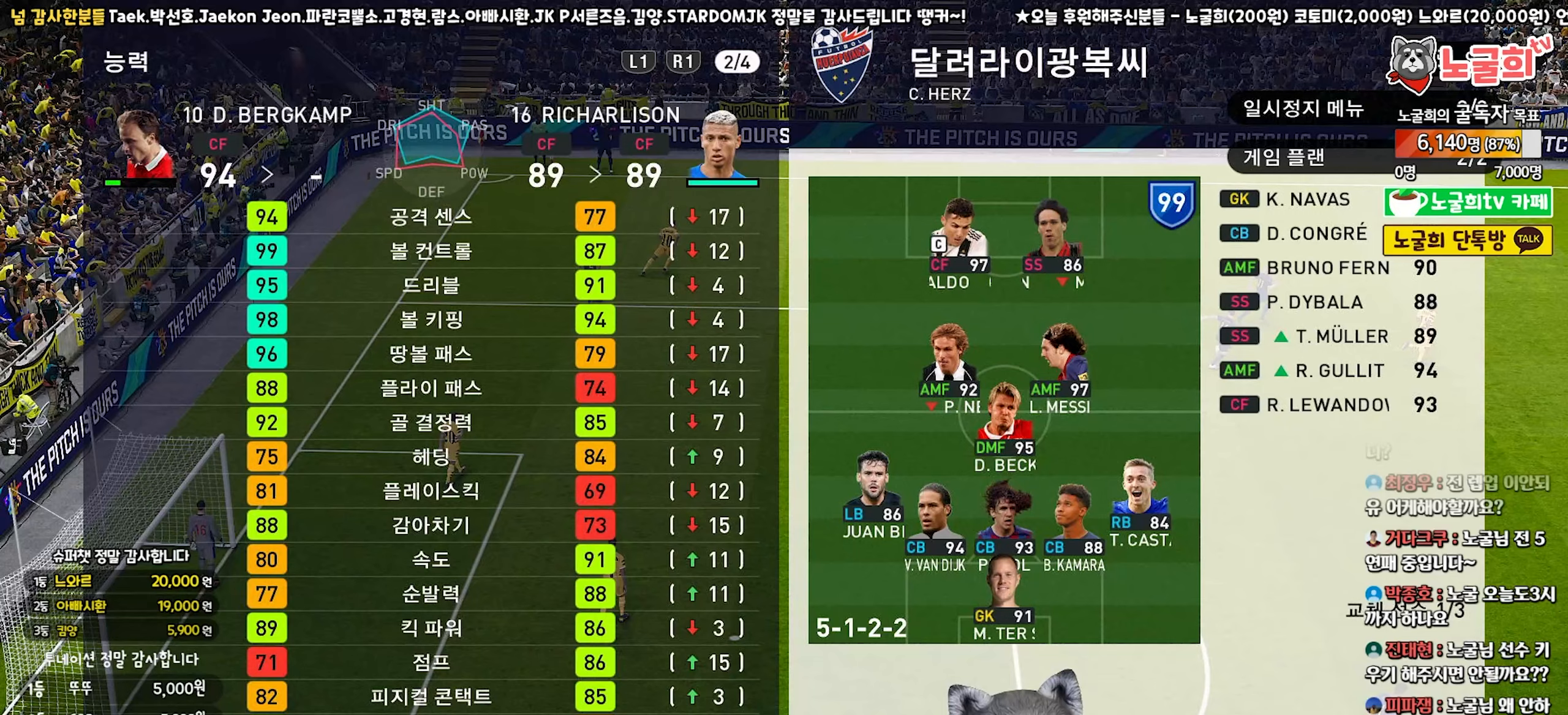
{"buttons": [], "left_stick": "center", "right_stick": "center", "events": []}
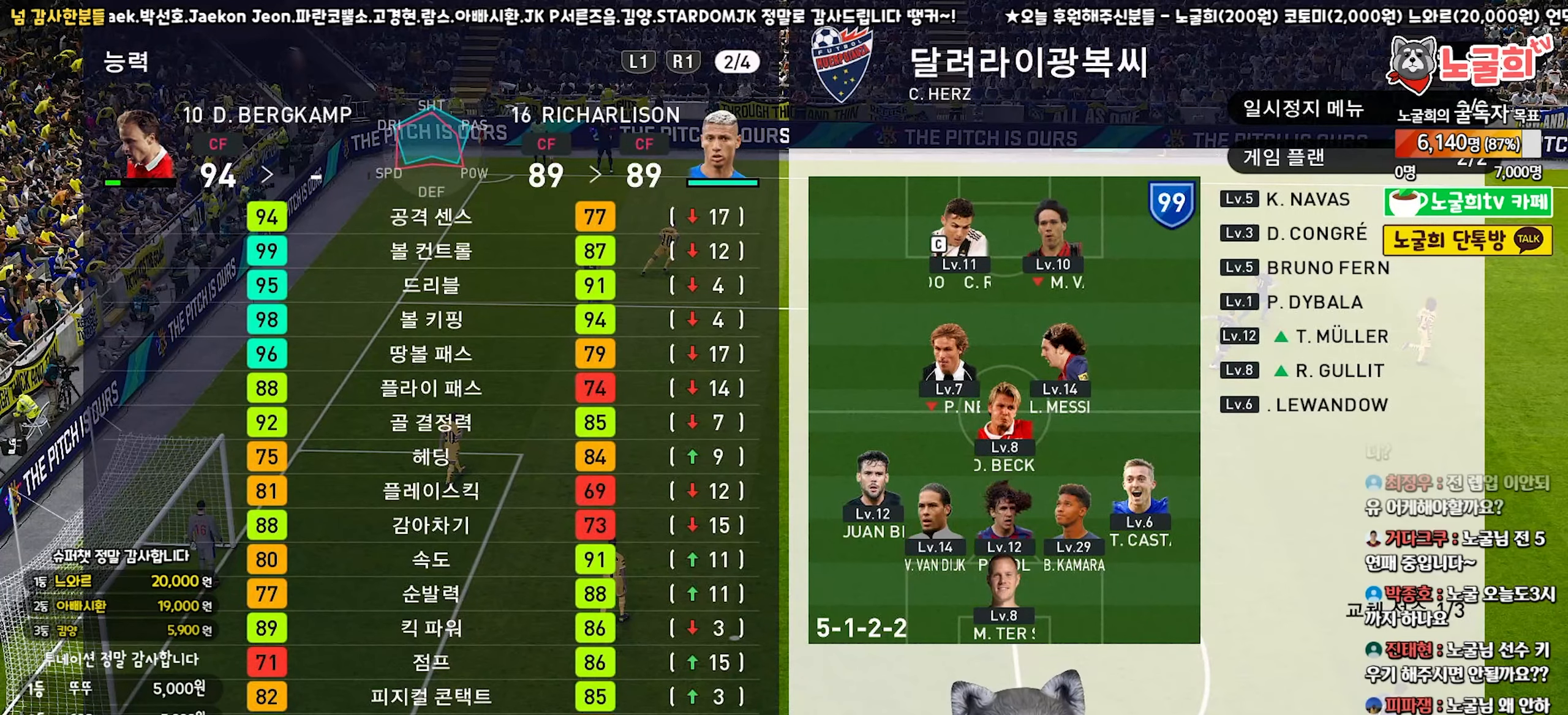
{"buttons": ["R1"], "left_stick": "center", "right_stick": "center", "events": [[433, "R1", "down"]]}
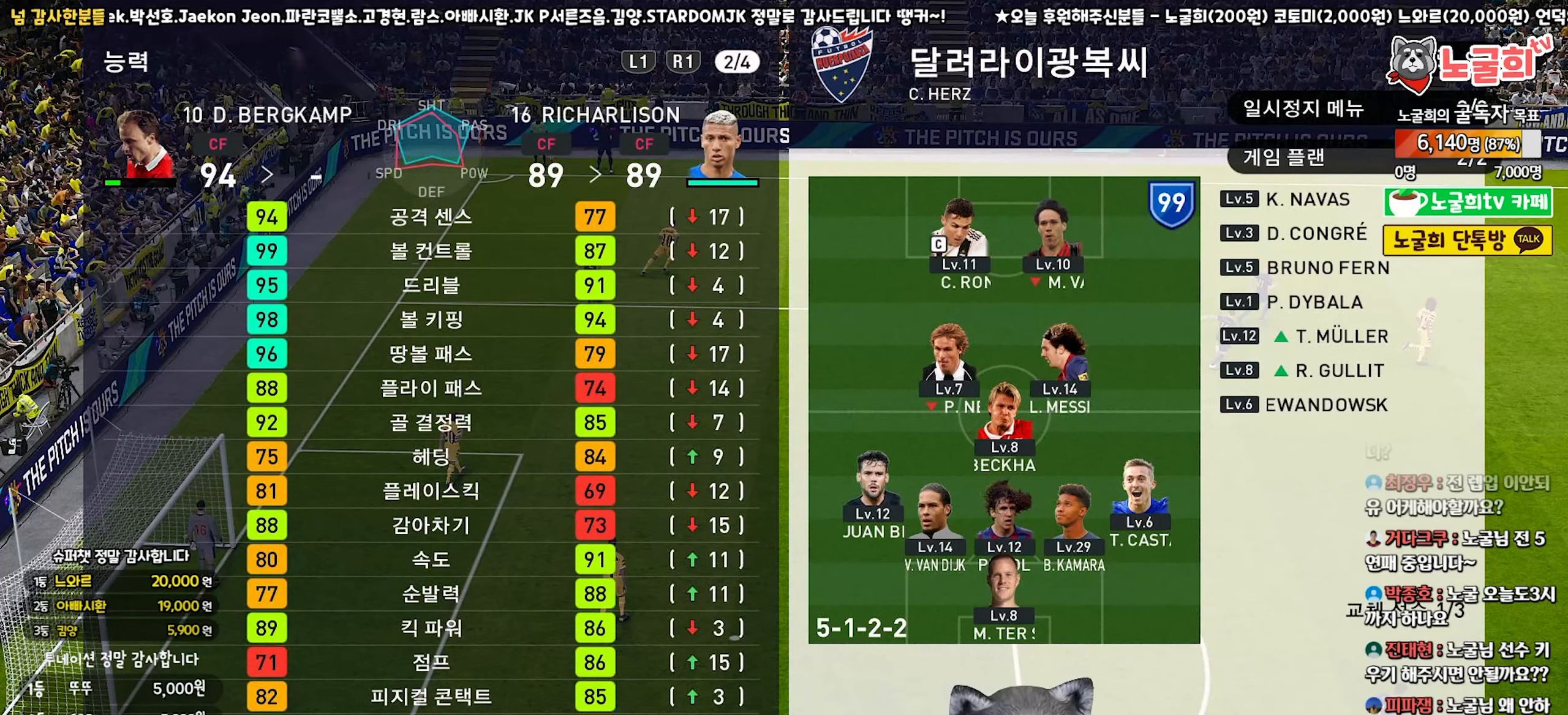
{"buttons": [], "left_stick": "center", "right_stick": "center", "events": [[33, "R1", "up"], [133, "R1", "down"], [250, "R1", "up"]]}
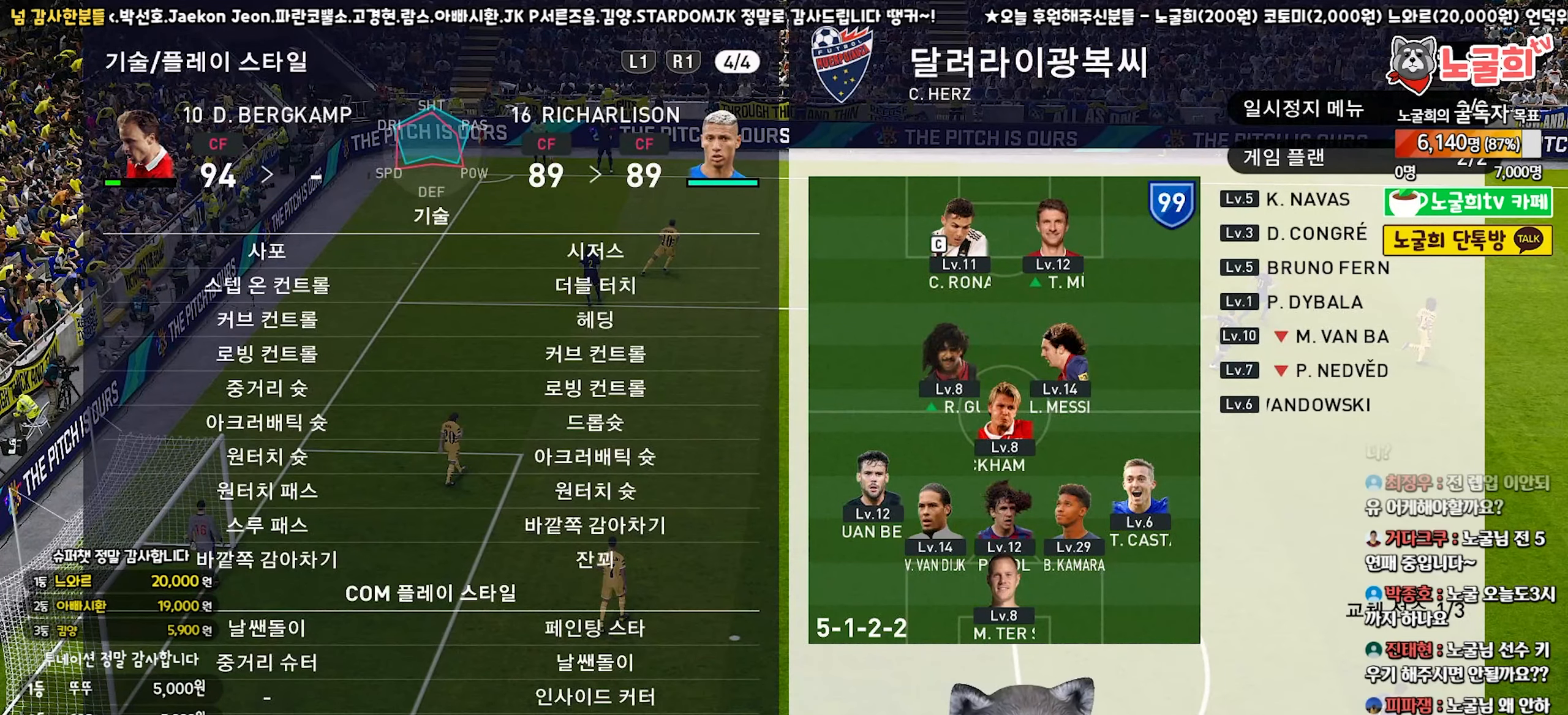
{"buttons": [], "left_stick": "center", "right_stick": "center", "events": []}
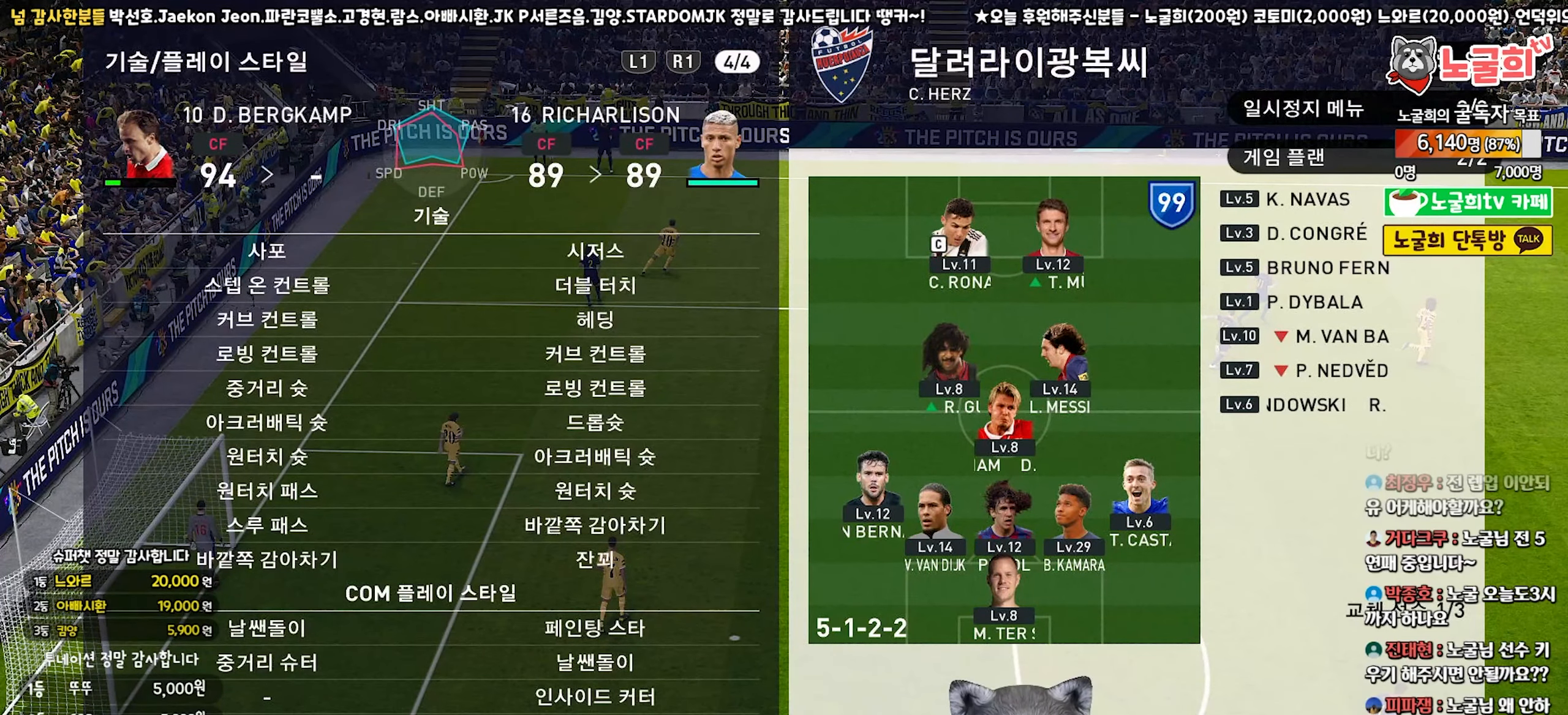
{"buttons": [], "left_stick": "center", "right_stick": "center", "events": [[267, "CROSS", "down"], [367, "CROSS", "up"]]}
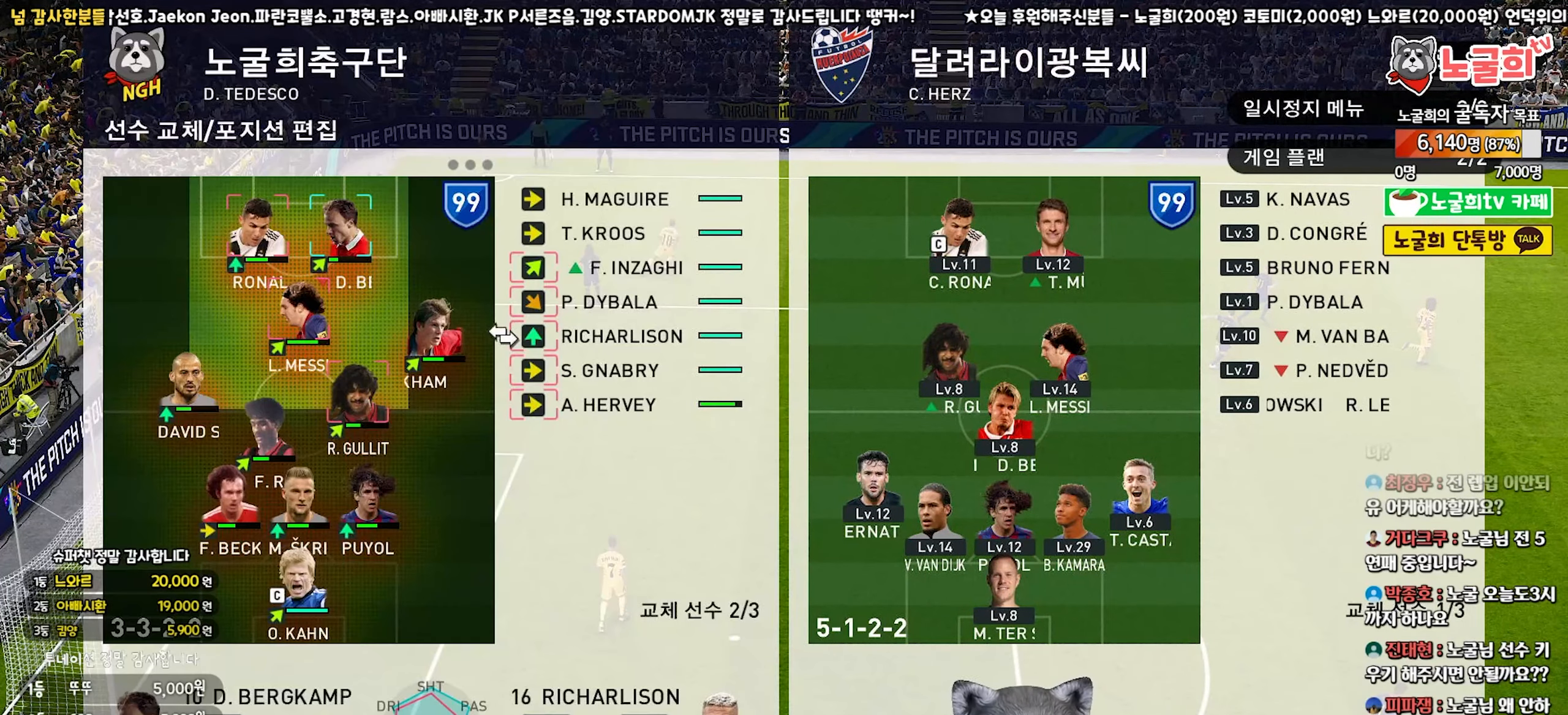
{"buttons": ["DPAD_RIGHT"], "left_stick": "center", "right_stick": "center", "events": [[183, "CROSS", "down"], [283, "CROSS", "up"], [467, "DPAD_RIGHT", "down"]]}
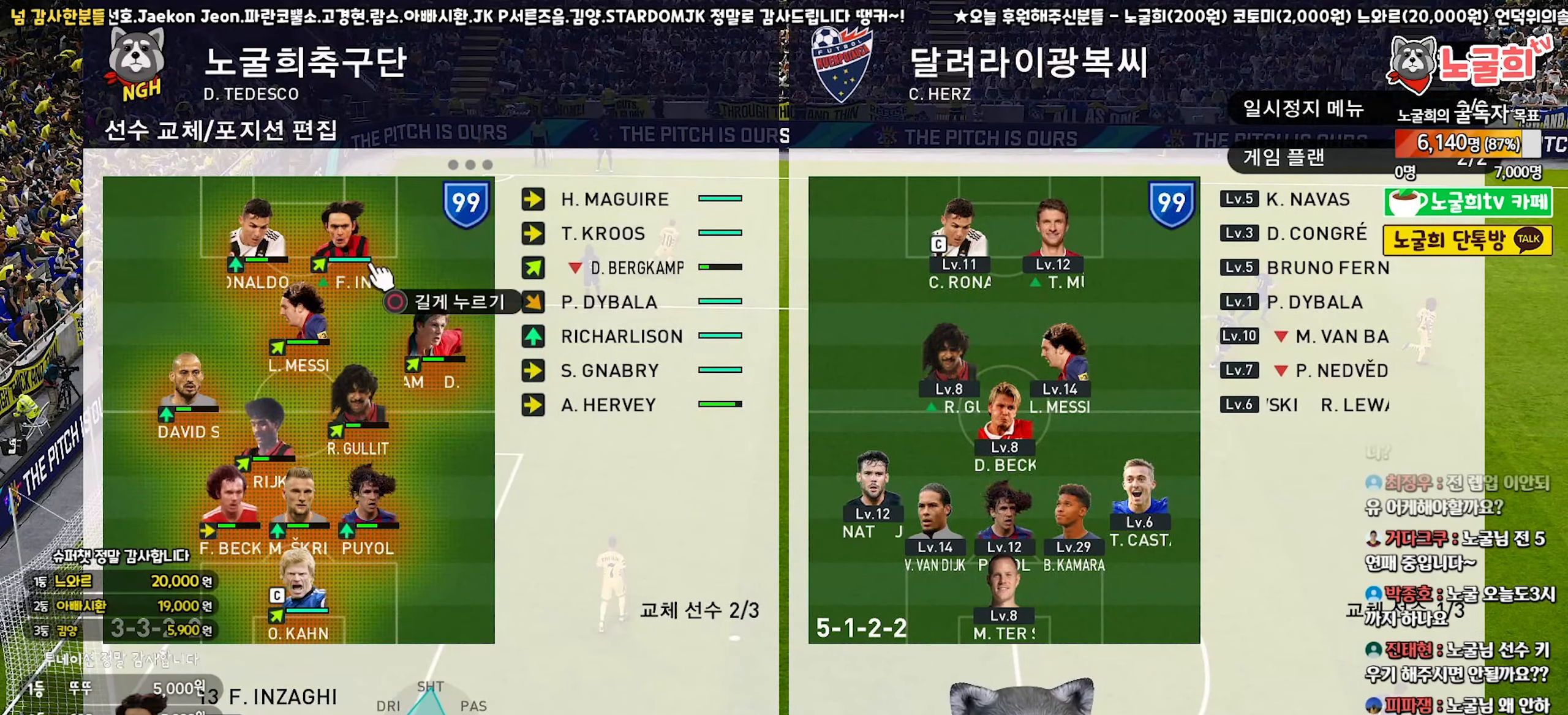
{"buttons": [], "left_stick": "center", "right_stick": "center", "events": [[83, "DPAD_RIGHT", "up"], [367, "DPAD_LEFT", "down"], [417, "DPAD_LEFT", "up"]]}
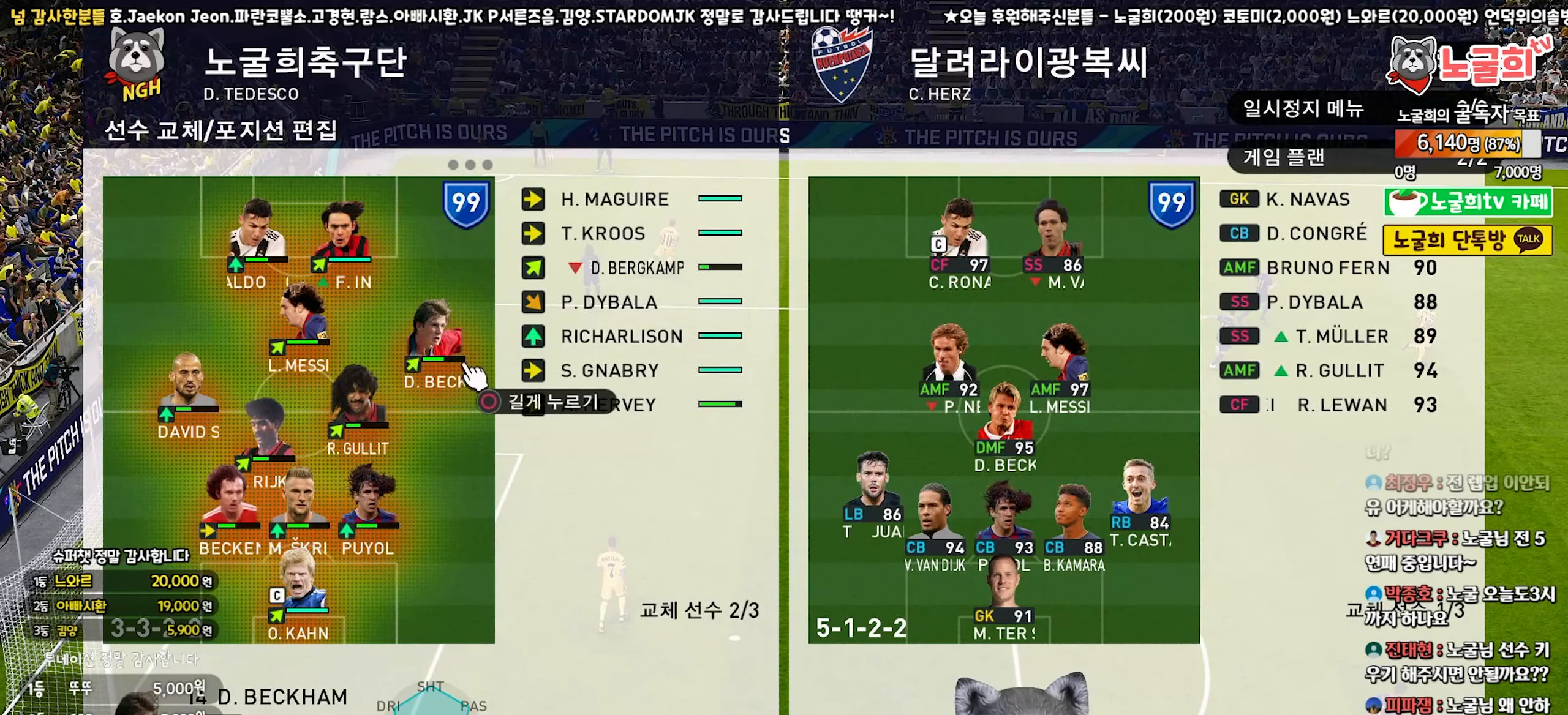
{"buttons": ["TRIANGLE"], "left_stick": "center", "right_stick": "center", "events": [[83, "DPAD_UP", "down"], [167, "DPAD_UP", "up"], [317, "DPAD_RIGHT", "down"], [383, "DPAD_RIGHT", "up"], [450, "TRIANGLE", "down"]]}
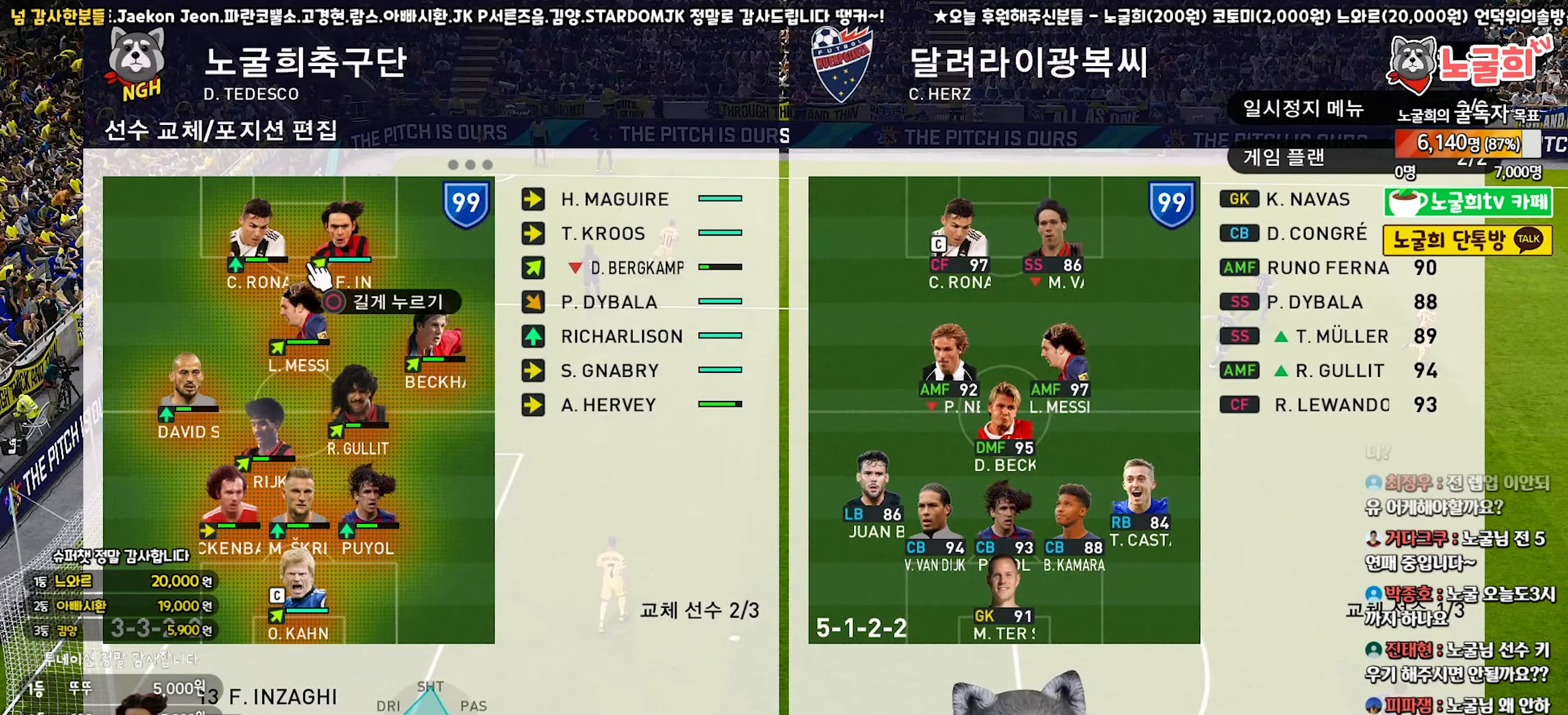
{"buttons": [], "left_stick": "center", "right_stick": "center", "events": [[50, "TRIANGLE", "up"], [250, "R1", "down"], [367, "R1", "up"]]}
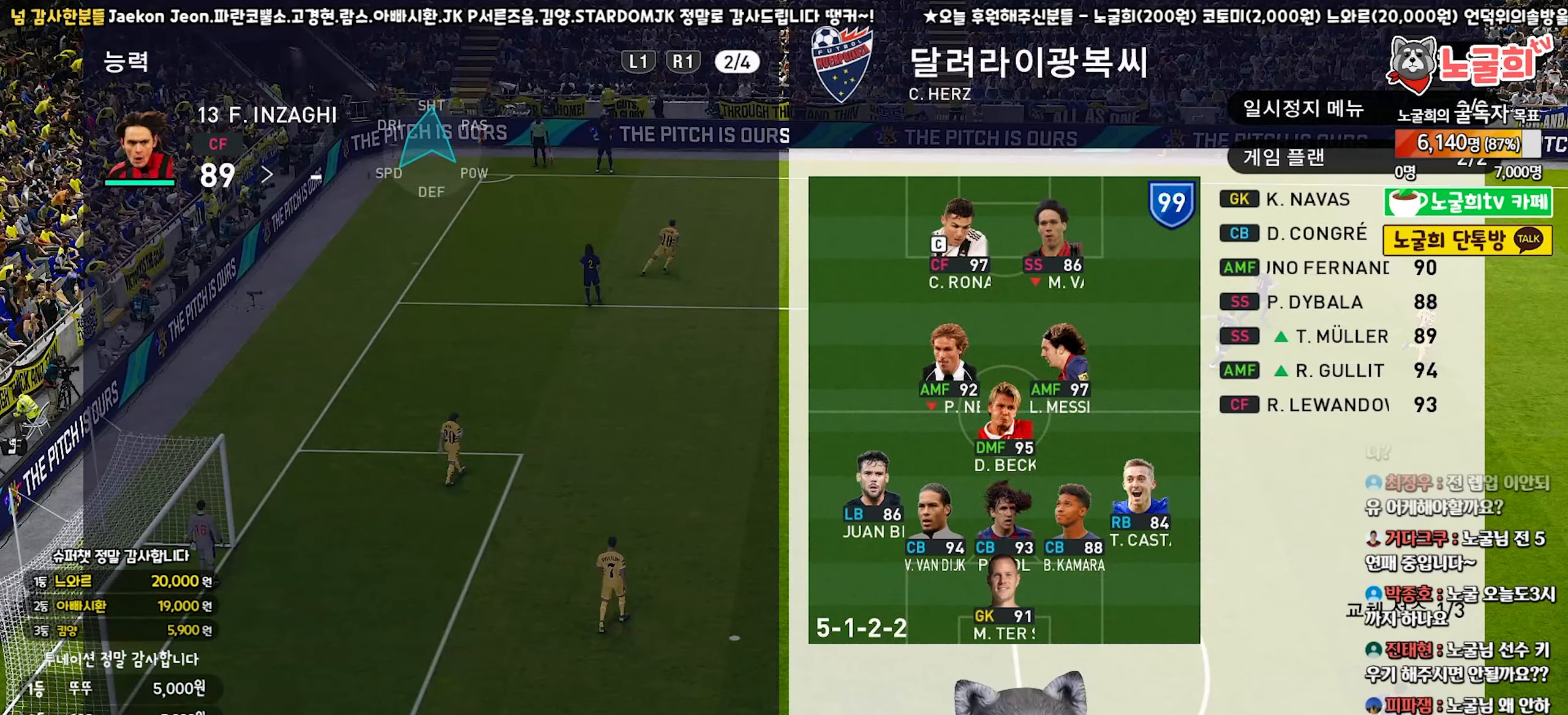
{"buttons": [], "left_stick": "center", "right_stick": "center", "events": []}
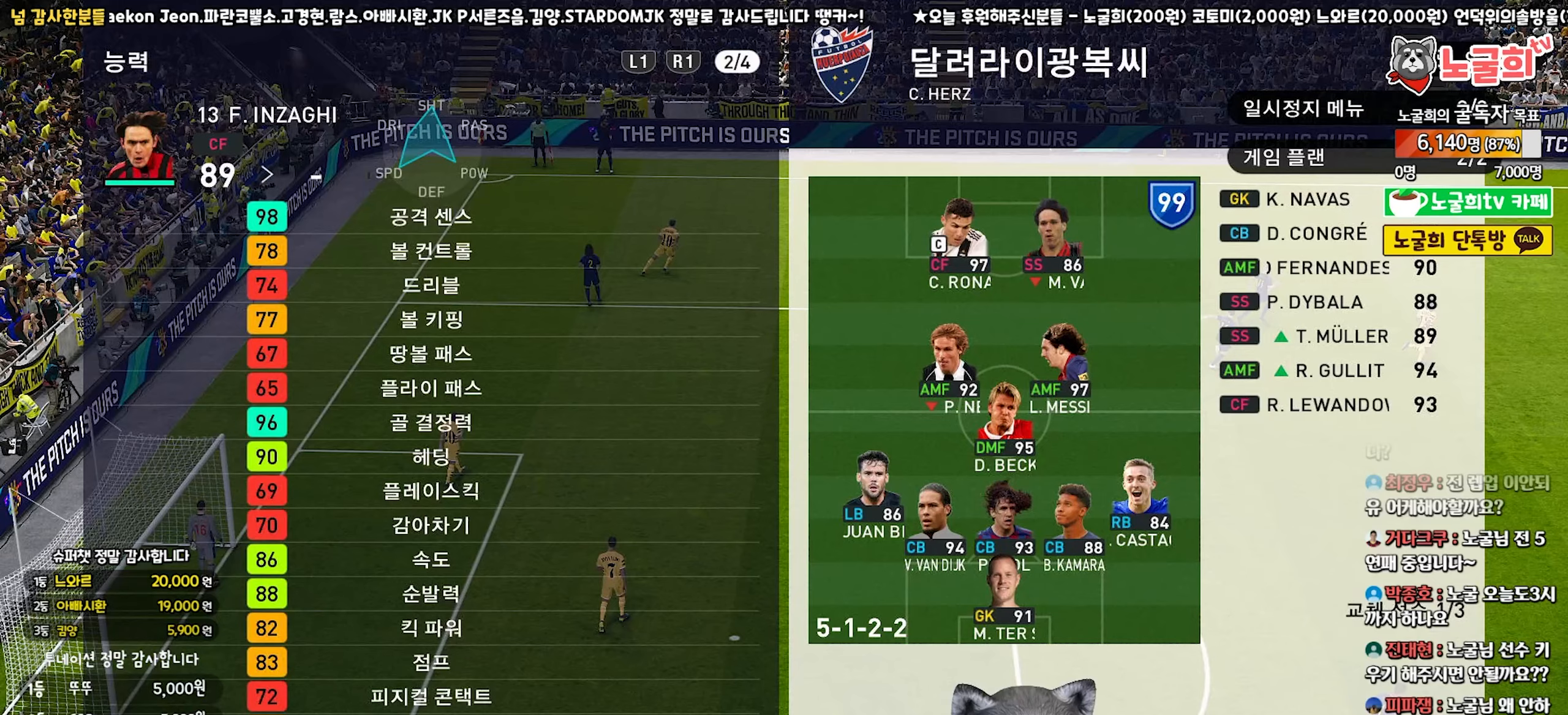
{"buttons": ["CIRCLE"], "left_stick": "center", "right_stick": "center", "events": [[117, "CROSS", "down"], [217, "CROSS", "up"], [467, "CIRCLE", "down"]]}
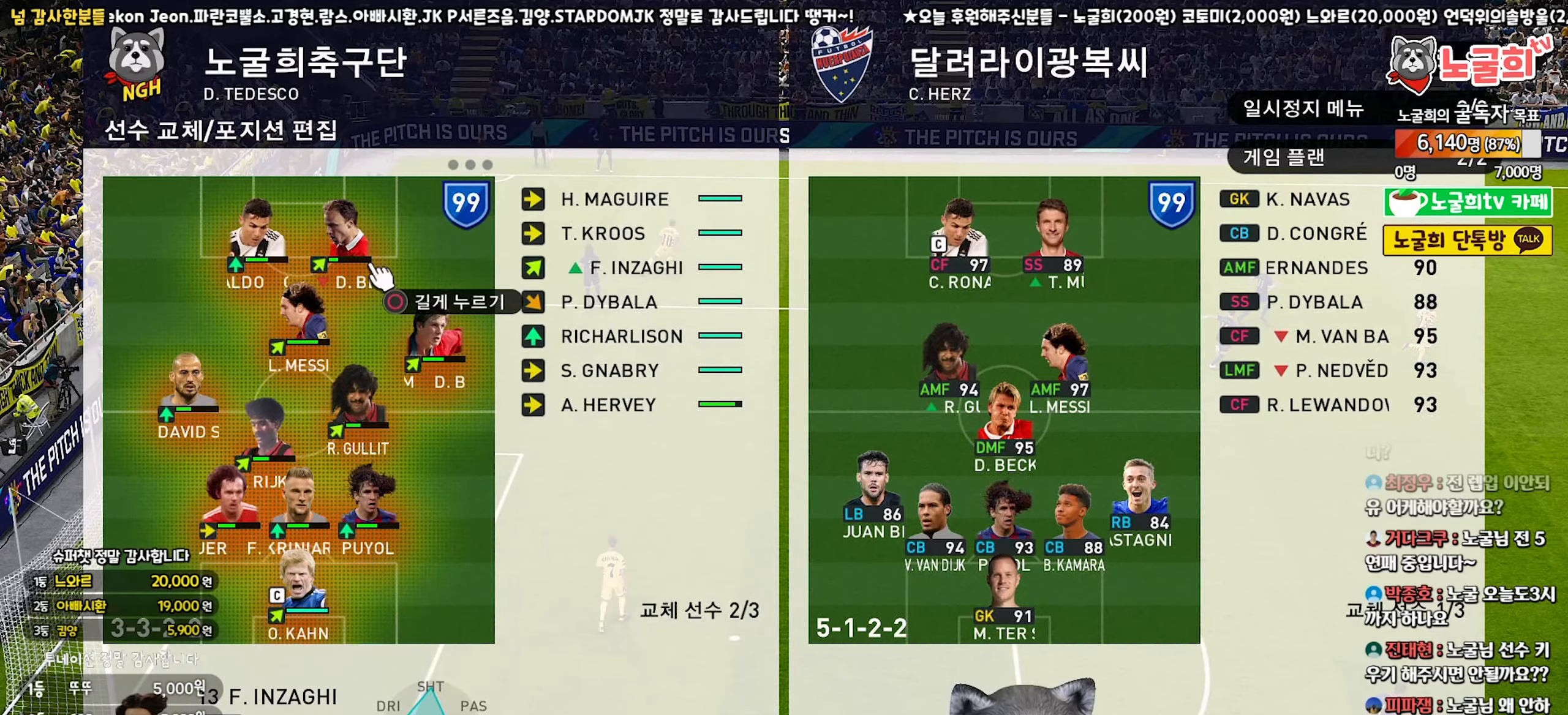
{"buttons": [], "left_stick": "center", "right_stick": "center", "events": [[33, "CIRCLE", "up"], [150, "DPAD_RIGHT", "down"], [183, "DPAD_RIGHT", "up"], [283, "DPAD_RIGHT", "down"], [383, "DPAD_RIGHT", "up"]]}
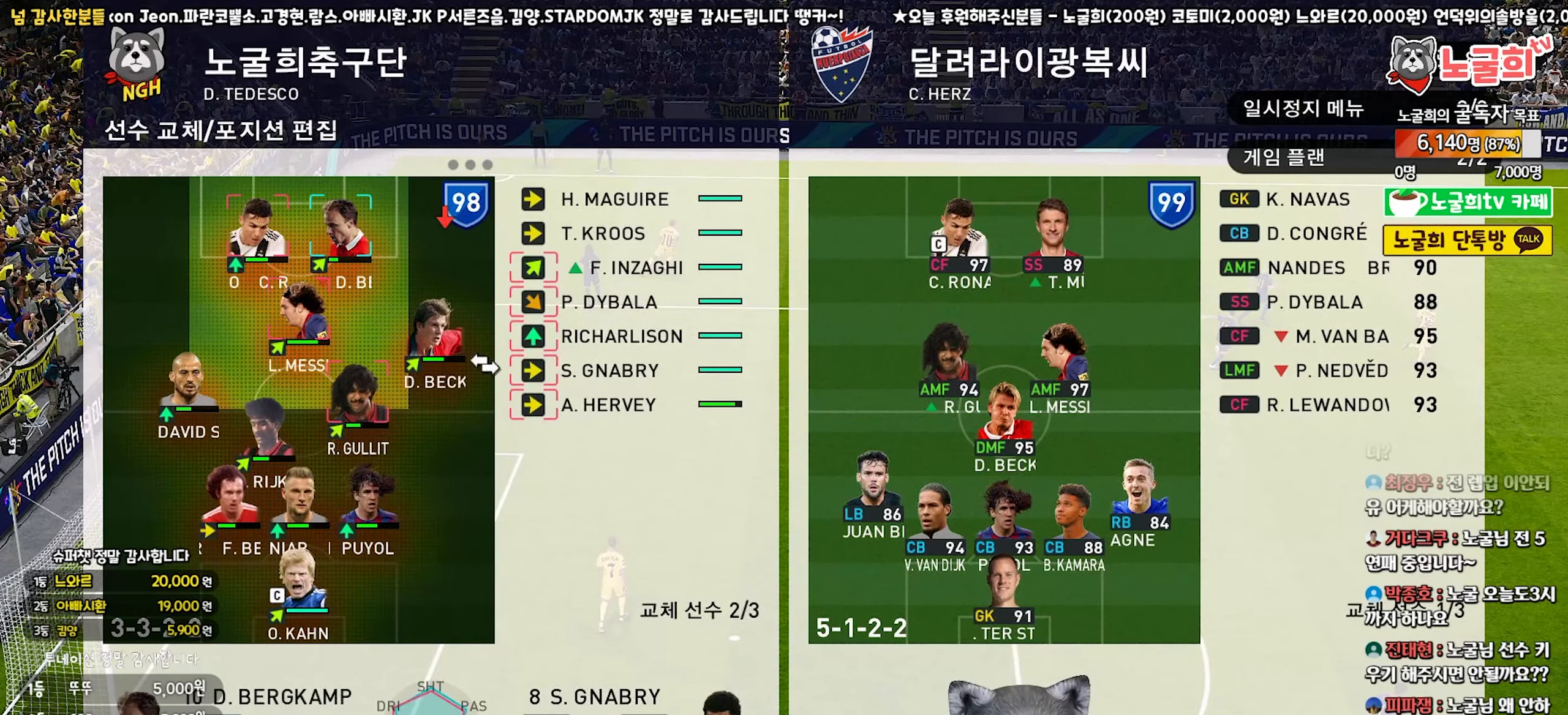
{"buttons": [], "left_stick": "center", "right_stick": "center", "events": [[117, "DPAD_UP", "down"], [183, "DPAD_UP", "up"], [350, "CIRCLE", "down"], [433, "CIRCLE", "up"]]}
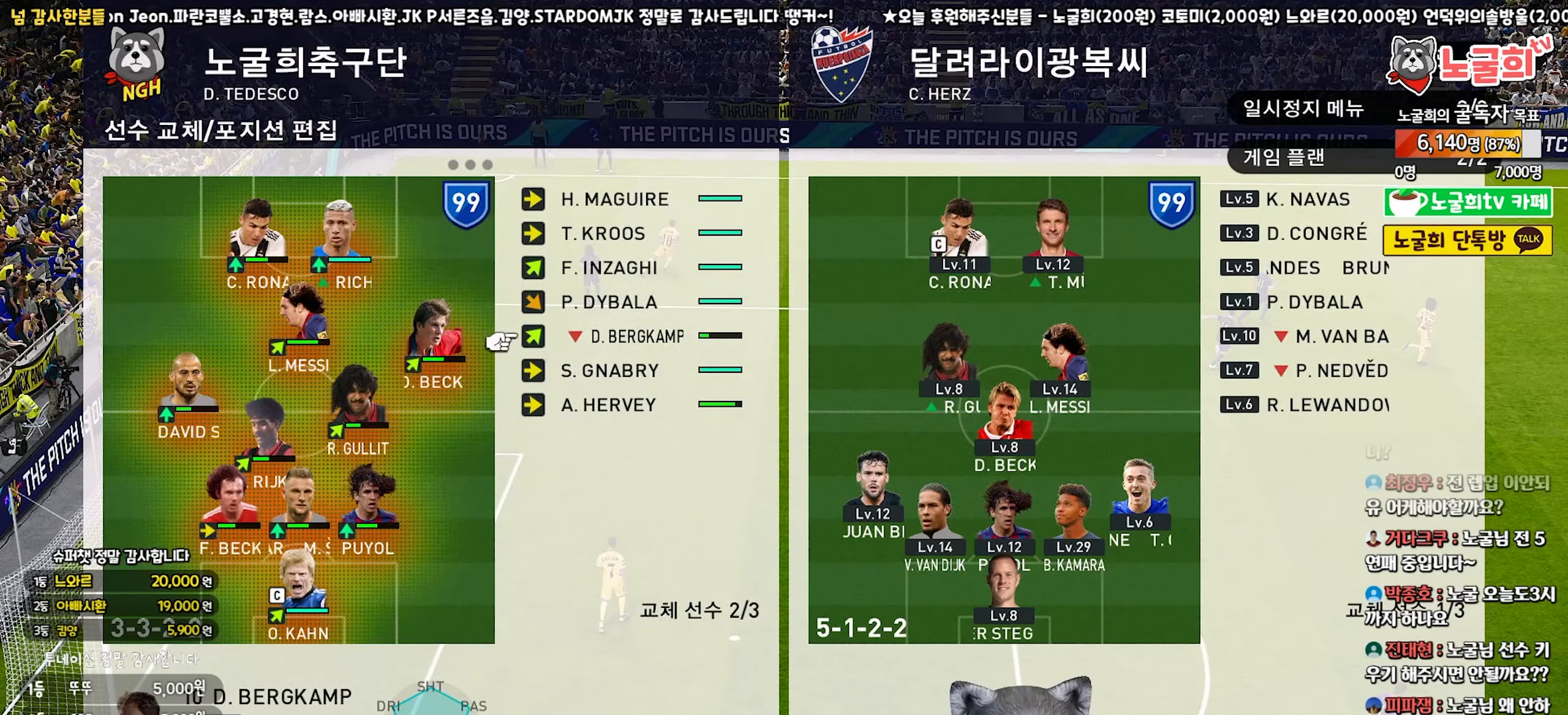
{"buttons": [], "left_stick": "center", "right_stick": "center", "events": [[17, "DPAD_LEFT", "down"], [100, "DPAD_LEFT", "up"], [183, "DPAD_LEFT", "down"], [267, "DPAD_LEFT", "up"]]}
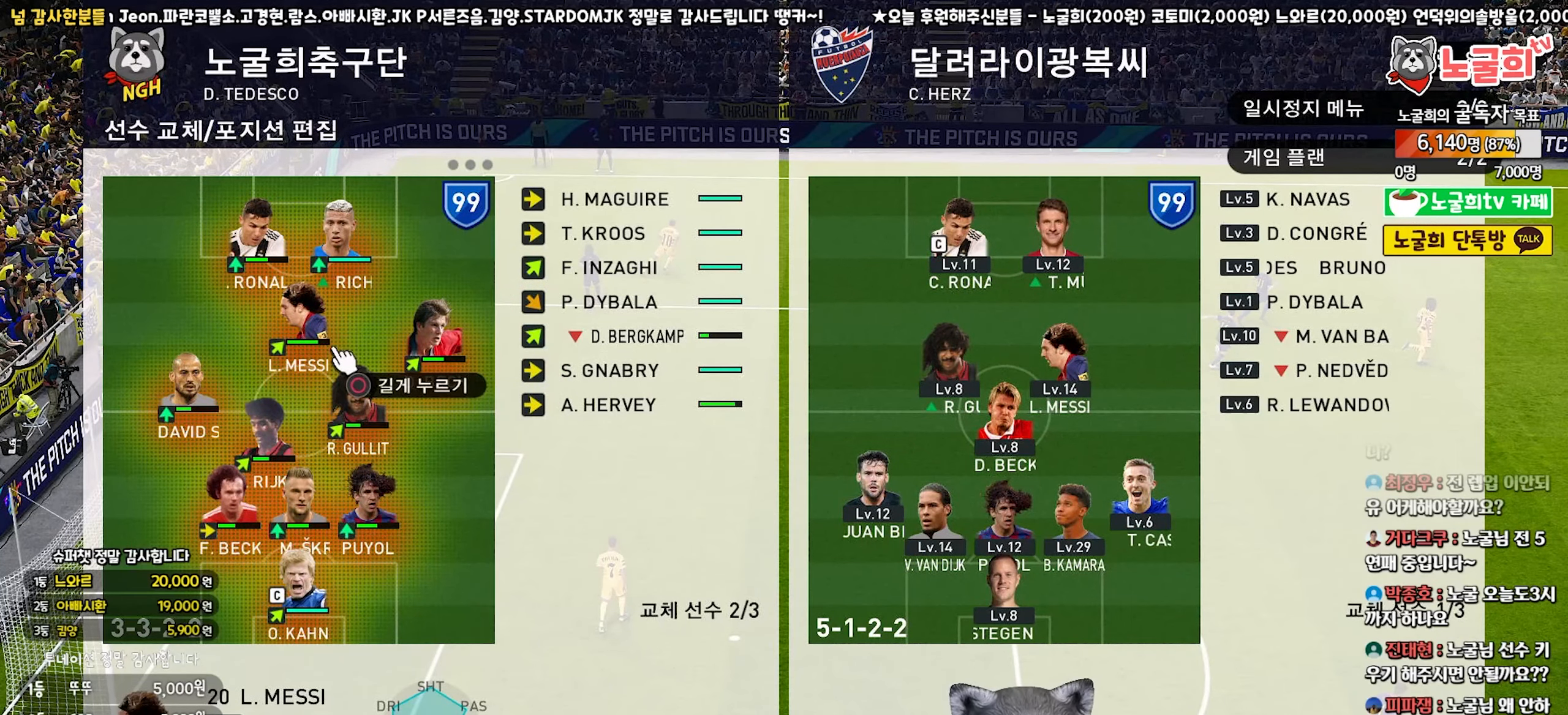
{"buttons": ["DPAD_UP"], "left_stick": "center", "right_stick": "center", "events": [[233, "DPAD_UP", "down"], [333, "DPAD_UP", "up"], [433, "DPAD_UP", "down"]]}
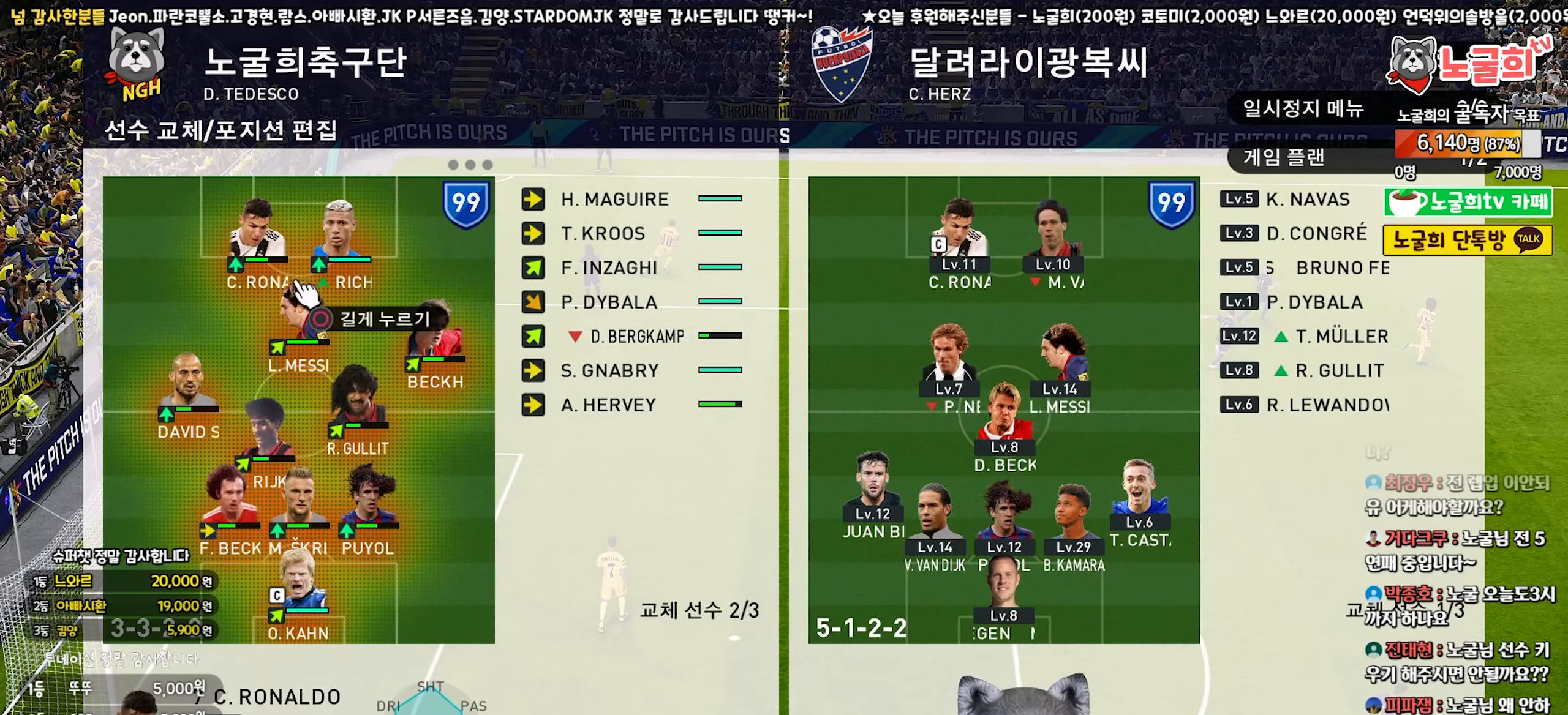
{"buttons": [], "left_stick": "center", "right_stick": "center", "events": [[17, "DPAD_UP", "up"], [117, "DPAD_RIGHT", "down"], [200, "DPAD_RIGHT", "up"]]}
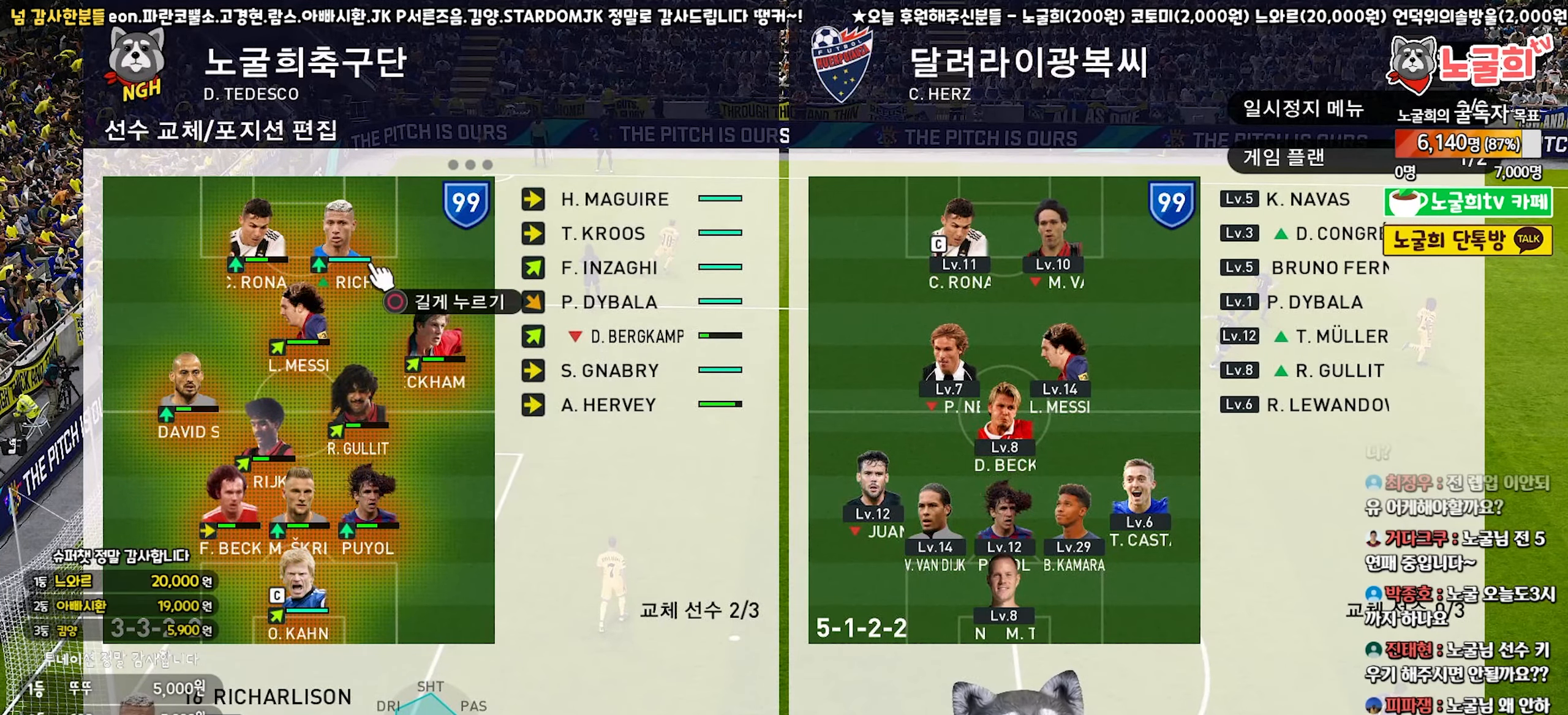
{"buttons": ["DPAD_LEFT"], "left_stick": "center", "right_stick": "center", "events": [[183, "DPAD_DOWN", "down"], [283, "DPAD_DOWN", "up"], [500, "DPAD_LEFT", "down"]]}
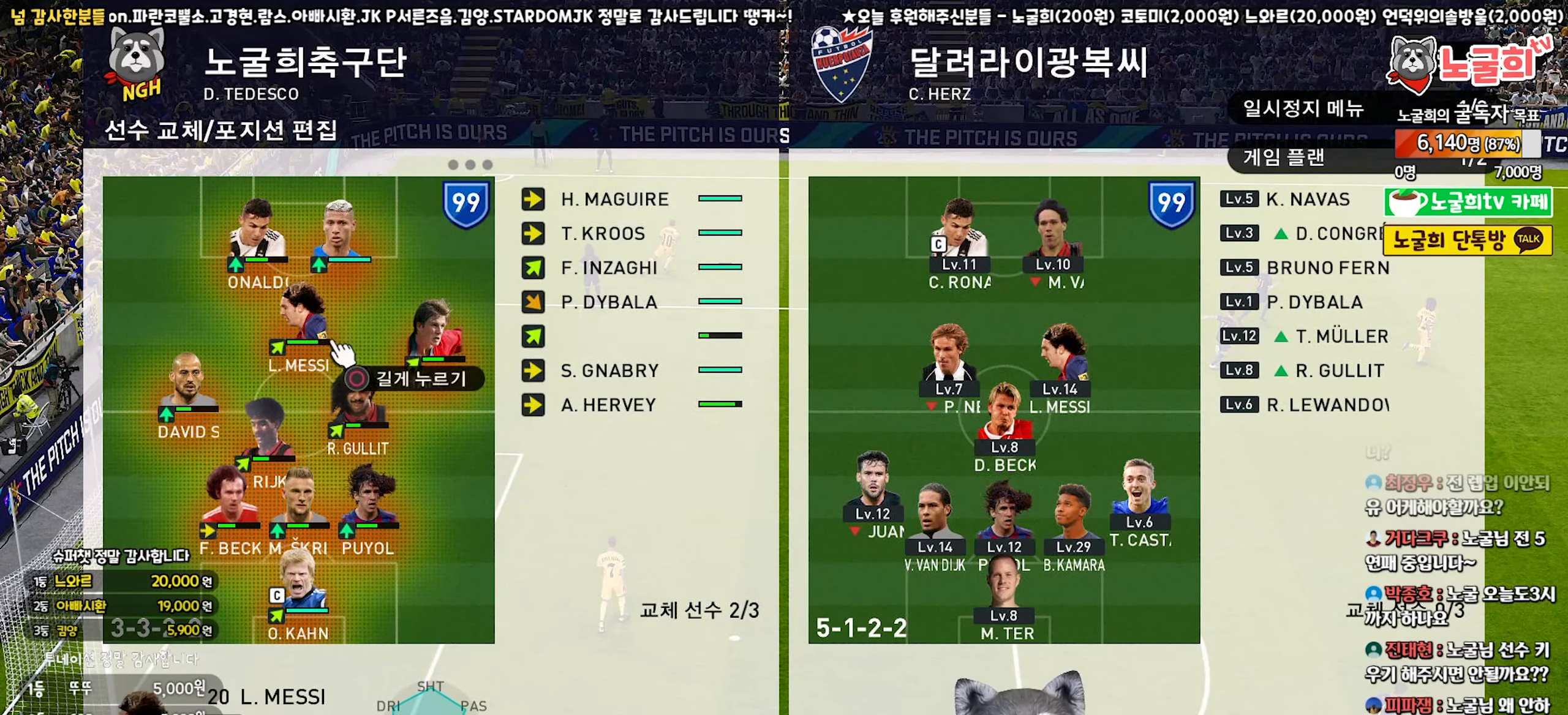
{"buttons": [], "left_stick": "center", "right_stick": "center", "events": [[67, "DPAD_LEFT", "up"]]}
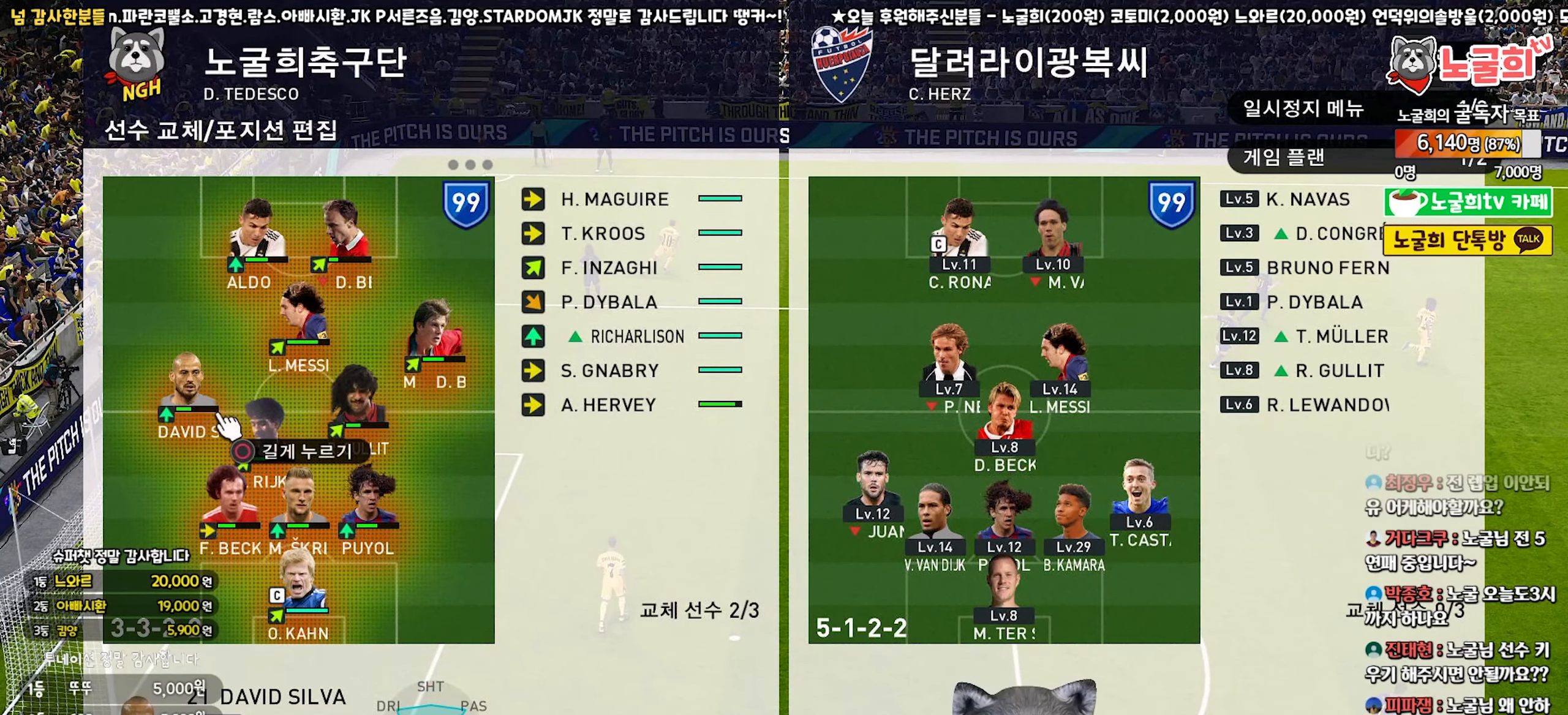
{"buttons": [], "left_stick": "center", "right_stick": "center", "events": [[83, "CIRCLE", "down"], [183, "CIRCLE", "up"], [217, "DPAD_RIGHT", "down"], [283, "DPAD_RIGHT", "up"], [383, "DPAD_RIGHT", "down"], [450, "DPAD_RIGHT", "up"]]}
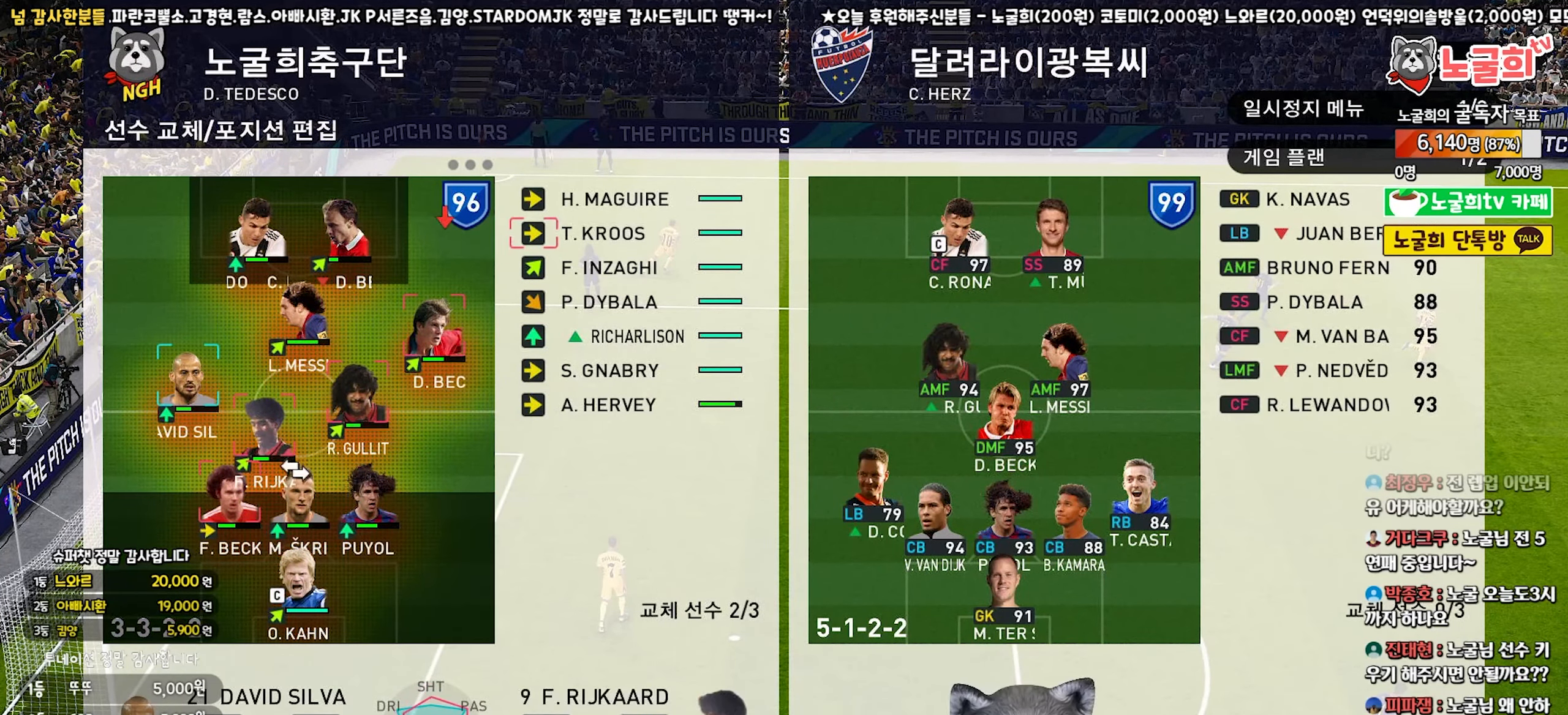
{"buttons": ["CROSS"], "left_stick": "center", "right_stick": "center", "events": [[50, "DPAD_RIGHT", "down"], [100, "DPAD_RIGHT", "up"], [217, "DPAD_RIGHT", "down"], [283, "DPAD_RIGHT", "up"], [467, "CROSS", "down"]]}